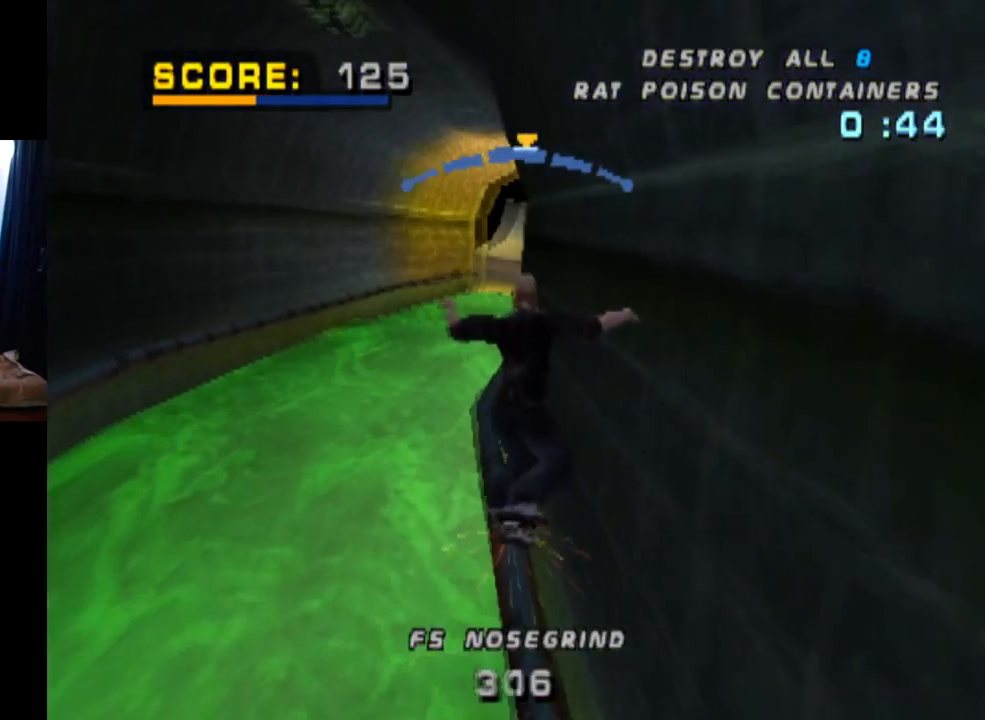
Gameplay with a controller (PlayStation layout); each line is a JSON object with the inputs held at the frame after it. "events" lists button and stick changes between this image and that frame as [ms after this image, input, new state], when the widget could be followed in between. Not read: L3 R3.
{"buttons": ["CROSS"], "left_stick": "center", "right_stick": "center", "events": []}
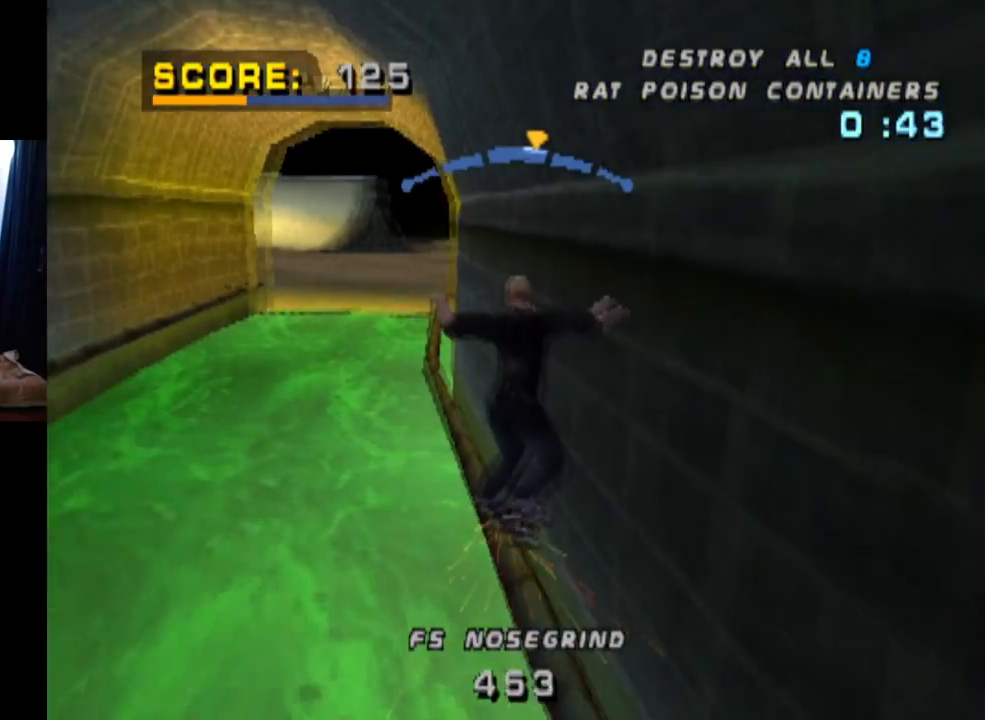
{"buttons": ["CROSS"], "left_stick": "center", "right_stick": "center", "events": [[100, "CROSS", "up"], [217, "CROSS", "down"]]}
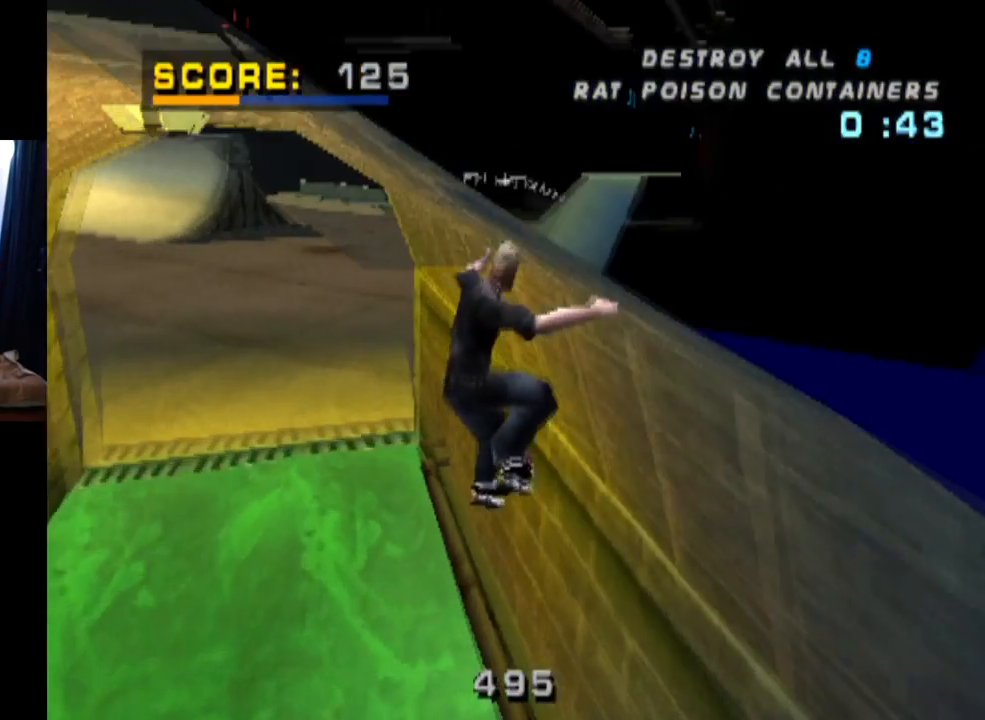
{"buttons": ["CROSS"], "left_stick": "center", "right_stick": "center", "events": []}
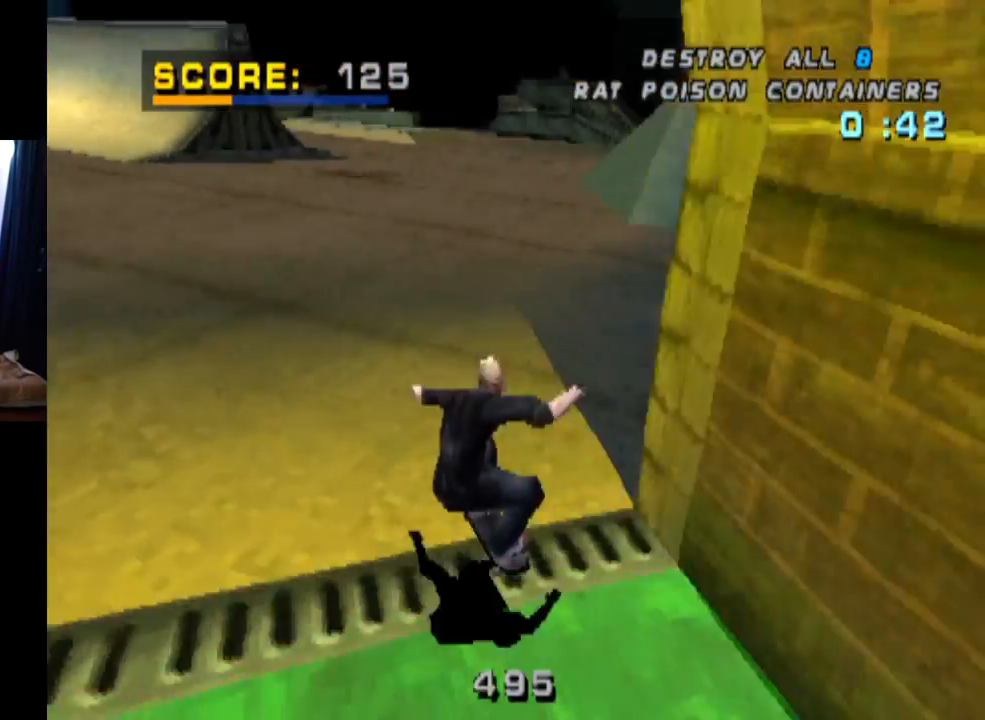
{"buttons": ["CROSS"], "left_stick": "center", "right_stick": "center", "events": [[117, "DPAD_RIGHT", "down"], [317, "DPAD_RIGHT", "up"]]}
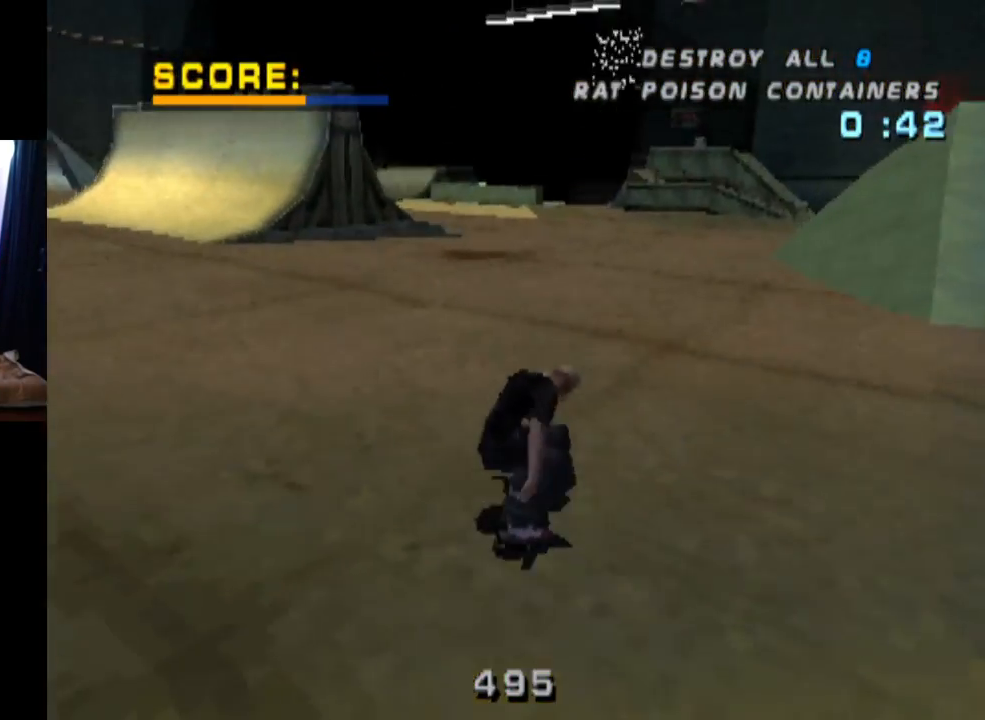
{"buttons": ["CROSS"], "left_stick": "center", "right_stick": "center", "events": []}
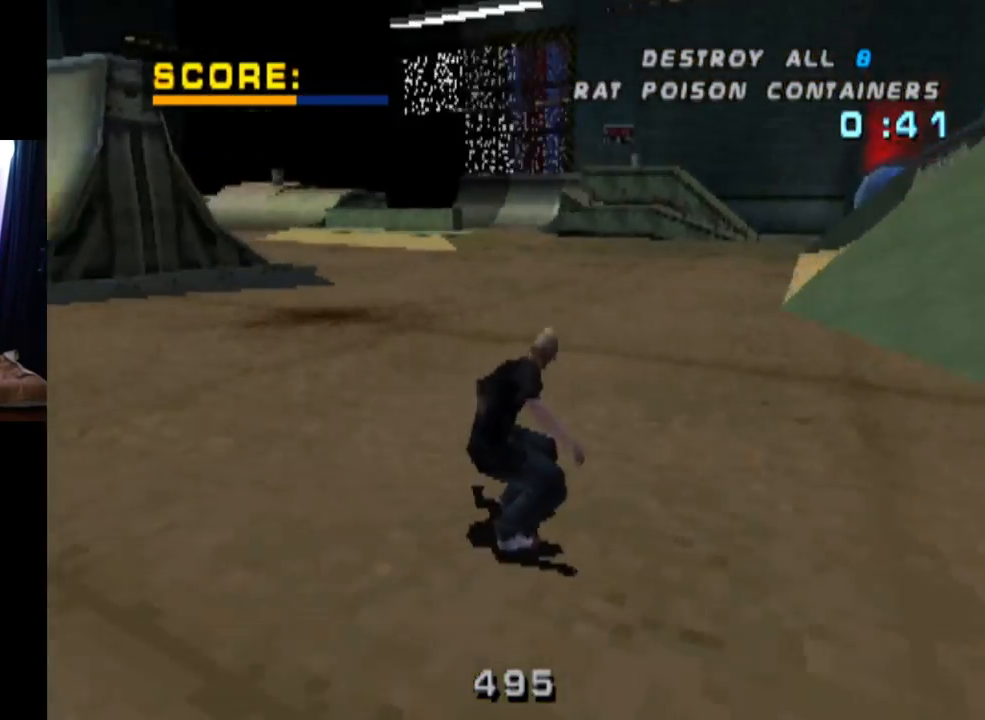
{"buttons": ["CROSS", "DPAD_RIGHT"], "left_stick": "center", "right_stick": "center", "events": [[400, "DPAD_RIGHT", "down"]]}
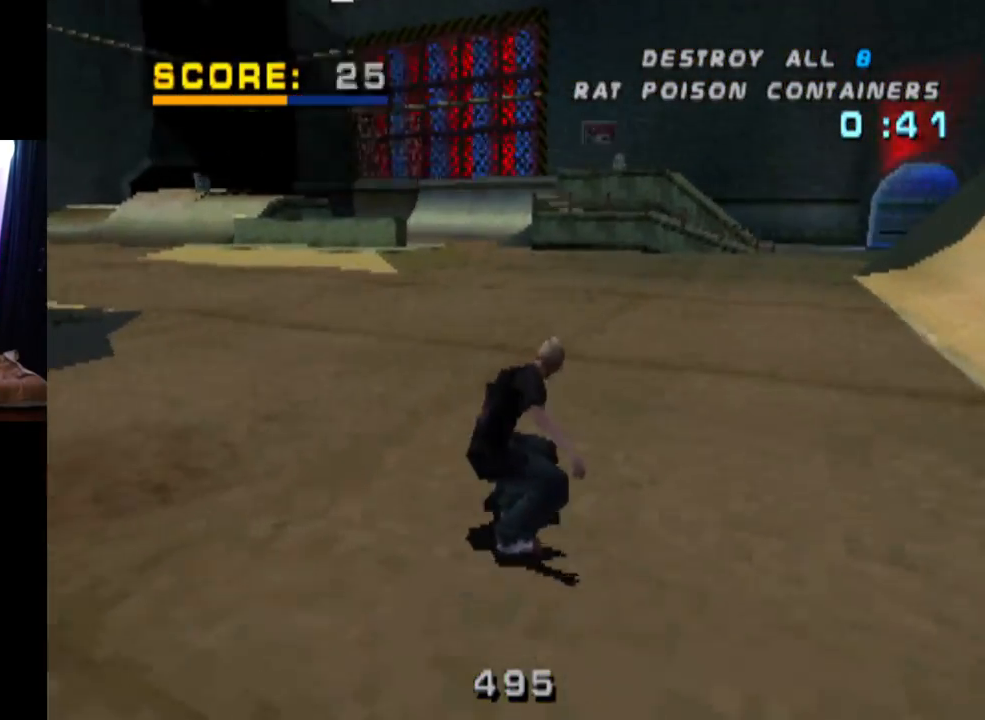
{"buttons": ["CROSS"], "left_stick": "center", "right_stick": "center", "events": [[167, "DPAD_RIGHT", "up"]]}
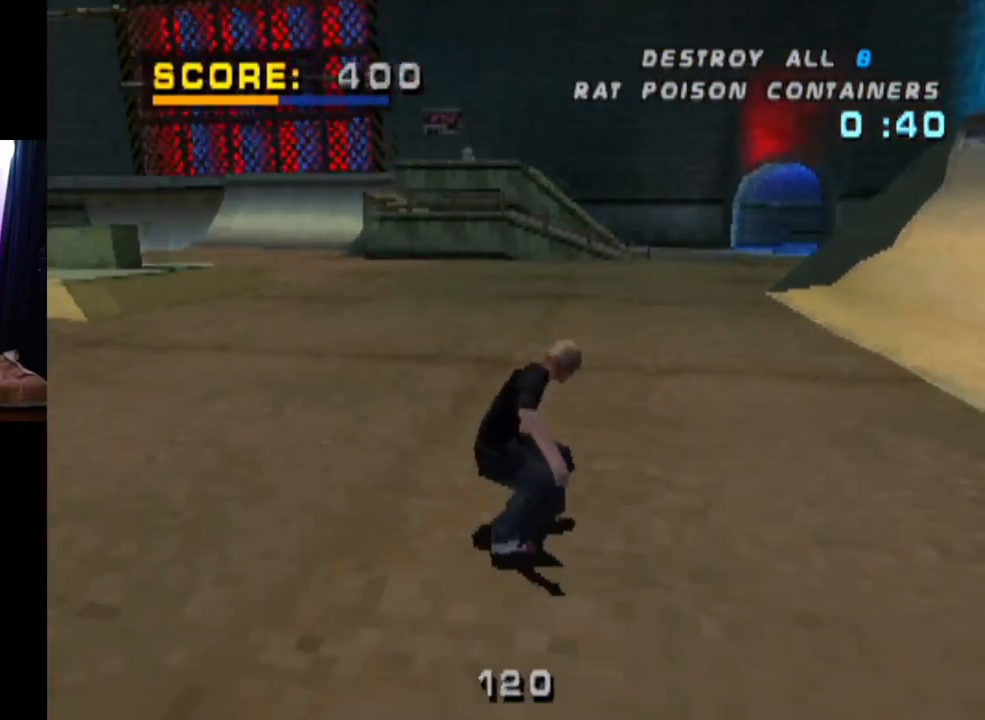
{"buttons": ["CROSS"], "left_stick": "center", "right_stick": "center", "events": [[284, "CROSS", "up"], [350, "CROSS", "down"]]}
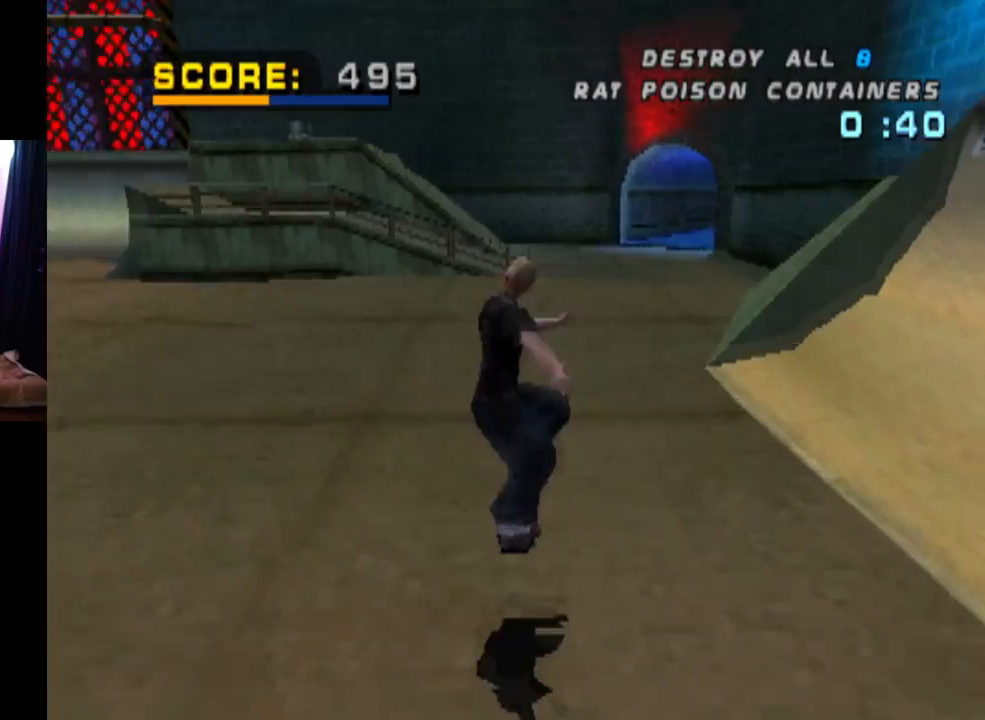
{"buttons": ["CROSS"], "left_stick": "center", "right_stick": "center", "events": []}
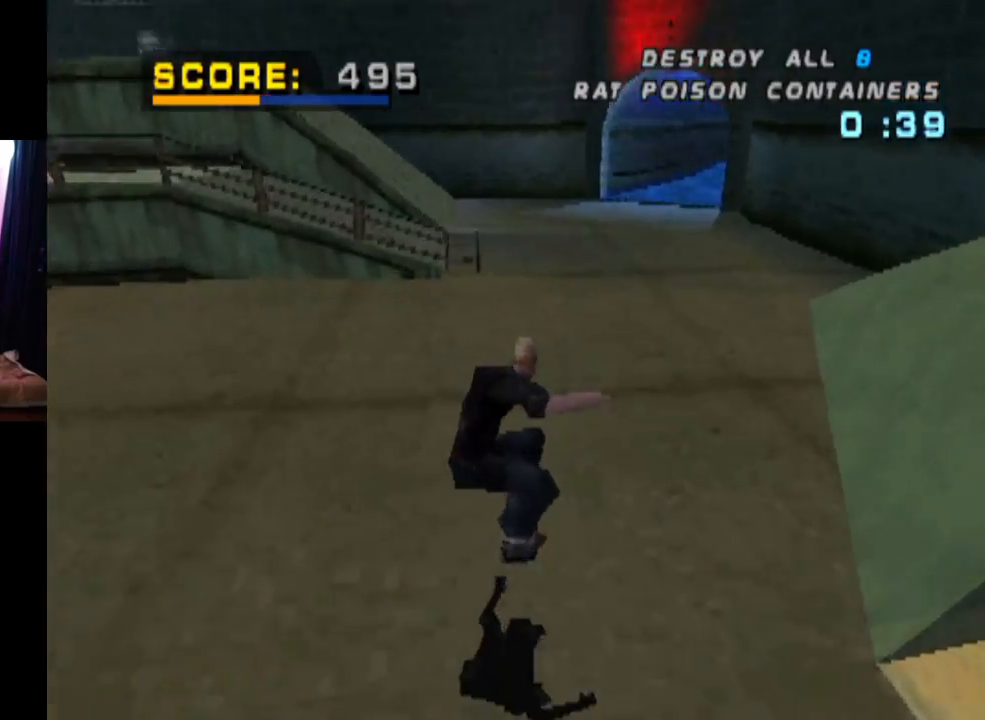
{"buttons": ["CROSS"], "left_stick": "center", "right_stick": "center", "events": [[100, "DPAD_RIGHT", "down"], [234, "DPAD_RIGHT", "up"]]}
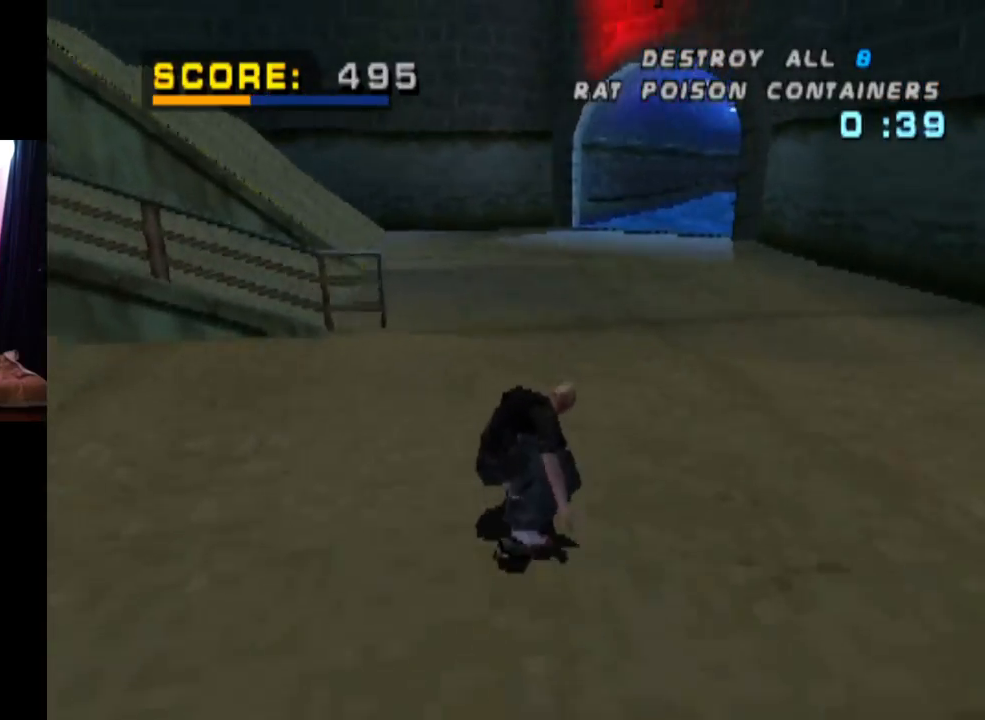
{"buttons": ["CROSS", "DPAD_LEFT"], "left_stick": "center", "right_stick": "center", "events": [[251, "DPAD_LEFT", "down"]]}
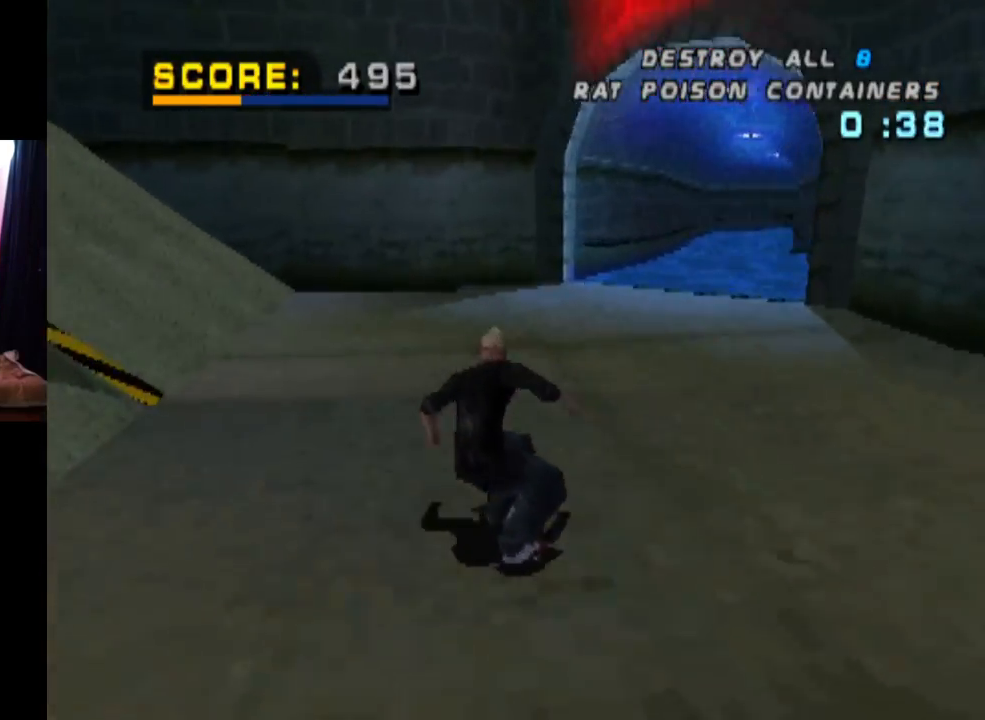
{"buttons": ["CROSS", "DPAD_DOWN"], "left_stick": "center", "right_stick": "center", "events": [[17, "DPAD_LEFT", "up"], [83, "DPAD_LEFT", "down"], [167, "DPAD_DOWN", "down"], [300, "DPAD_DOWN", "up"], [334, "DPAD_LEFT", "up"], [484, "DPAD_DOWN", "down"]]}
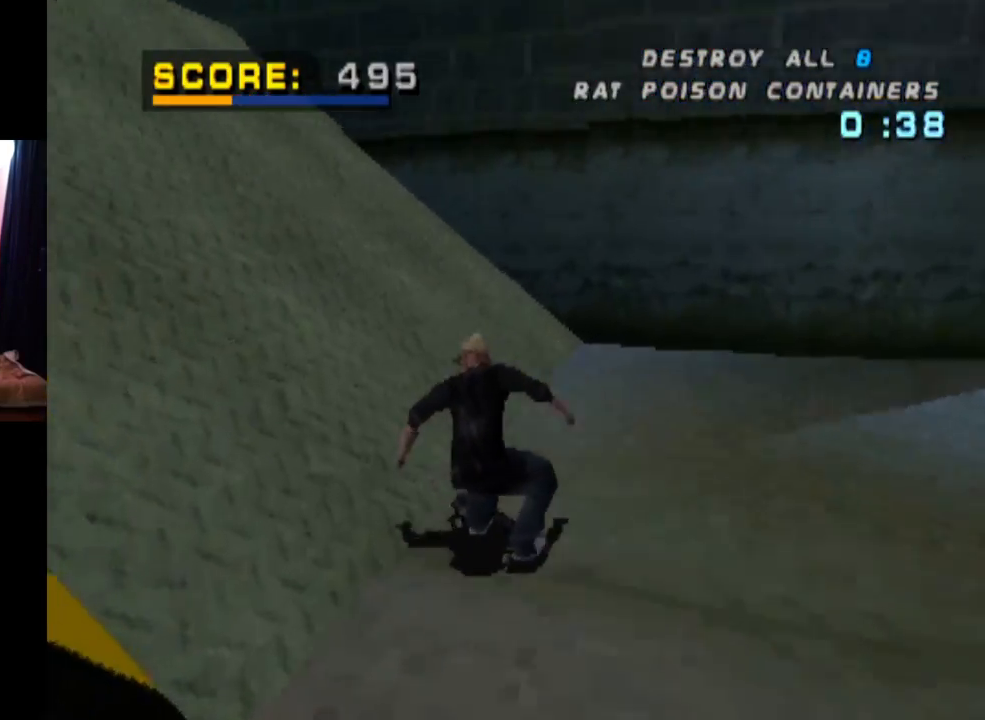
{"buttons": ["CROSS", "DPAD_LEFT"], "left_stick": "center", "right_stick": "center", "events": [[117, "DPAD_LEFT", "down"], [167, "DPAD_DOWN", "up"], [234, "DPAD_LEFT", "up"], [284, "DPAD_DOWN", "down"], [418, "DPAD_DOWN", "up"], [484, "DPAD_LEFT", "down"]]}
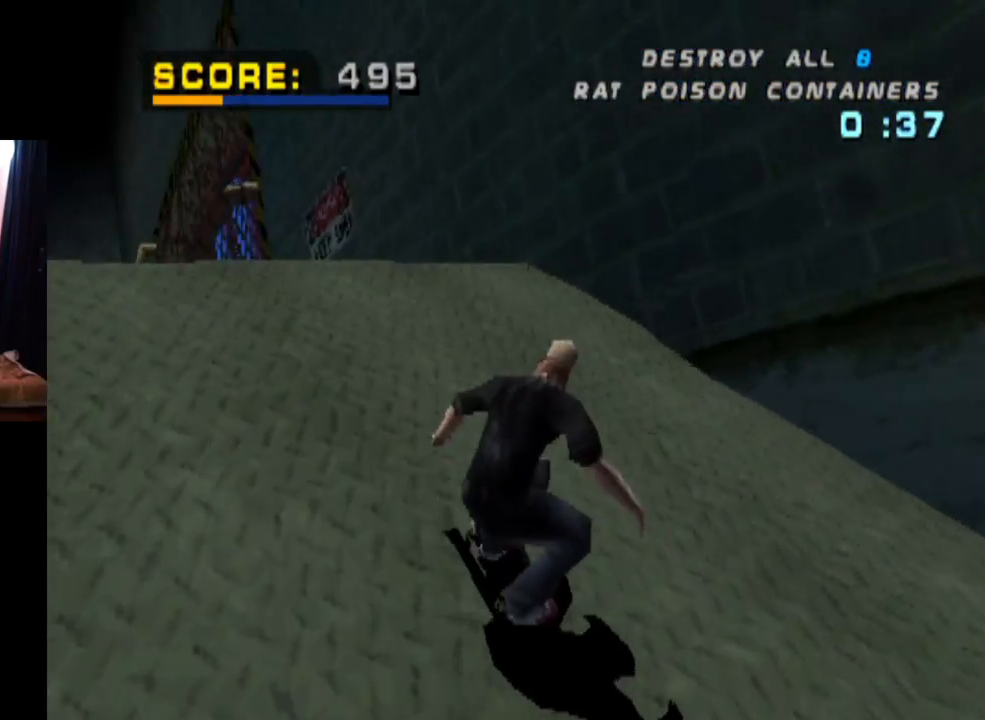
{"buttons": ["CROSS", "DPAD_LEFT"], "left_stick": "center", "right_stick": "center", "events": [[83, "DPAD_LEFT", "up"], [484, "DPAD_LEFT", "down"]]}
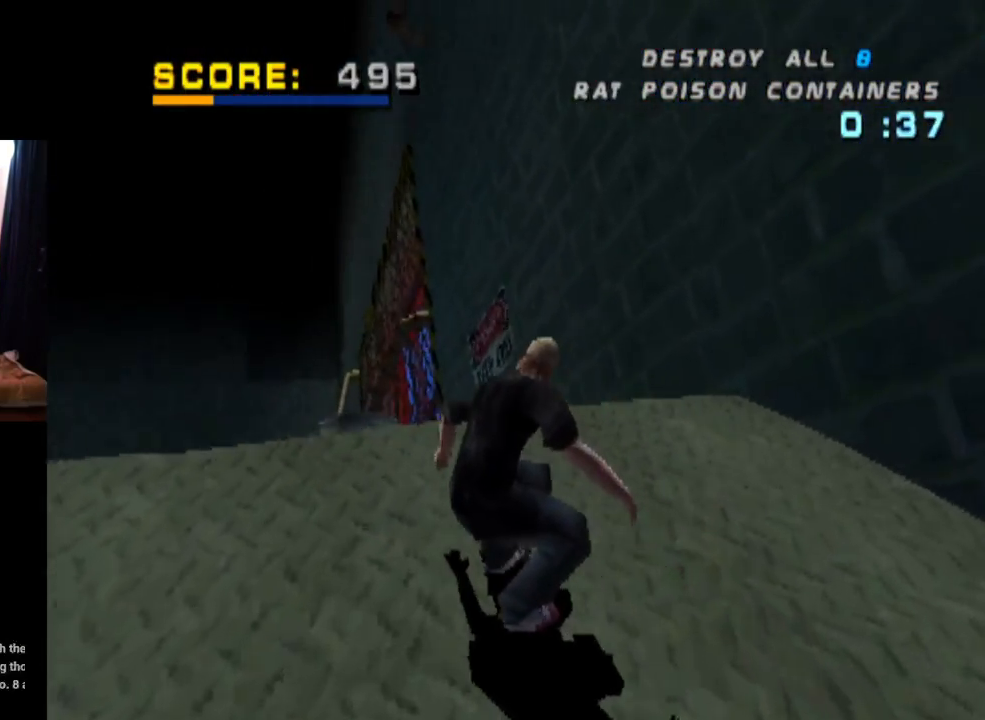
{"buttons": ["CROSS"], "left_stick": "center", "right_stick": "center", "events": [[134, "DPAD_LEFT", "up"]]}
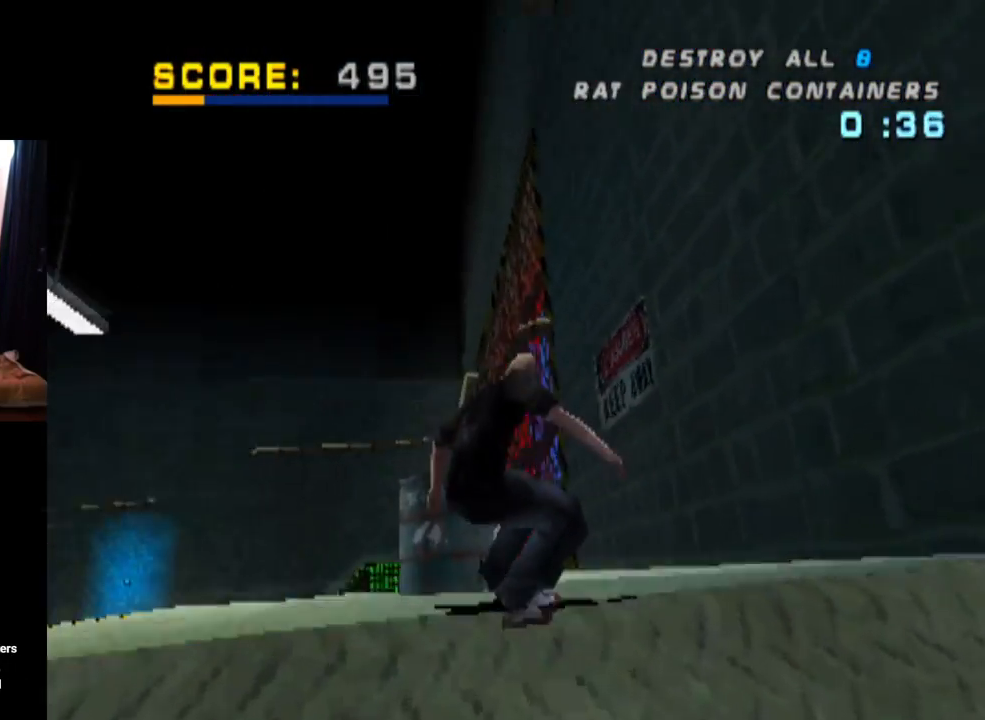
{"buttons": ["CROSS"], "left_stick": "center", "right_stick": "center", "events": [[334, "DPAD_RIGHT", "down"], [417, "DPAD_RIGHT", "up"]]}
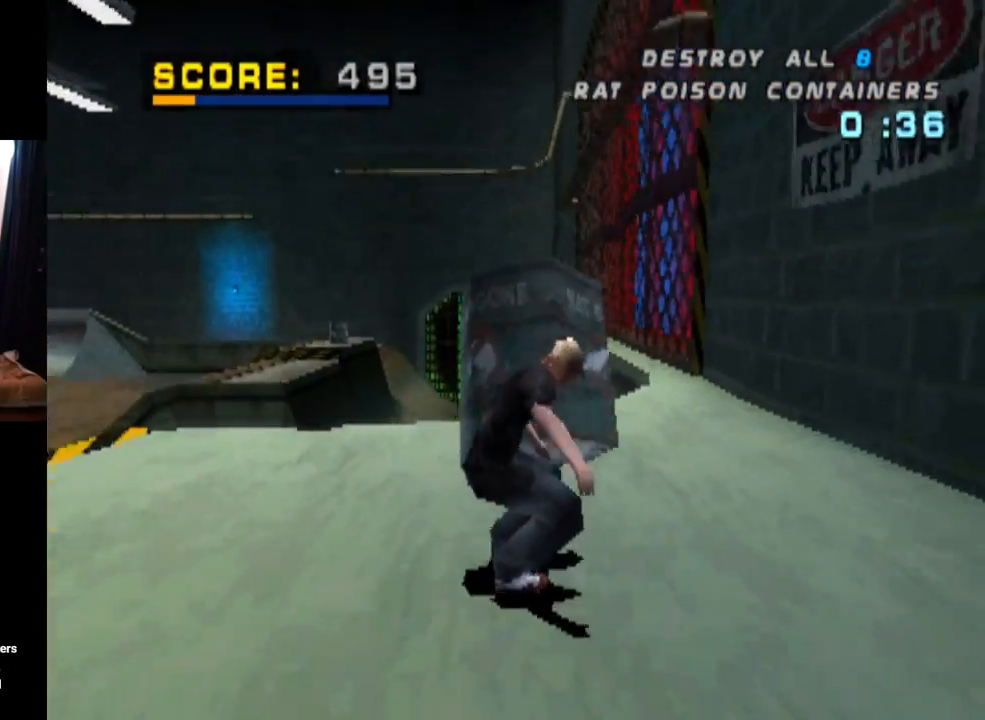
{"buttons": ["CROSS"], "left_stick": "center", "right_stick": "center", "events": [[66, "DPAD_LEFT", "down"], [83, "DPAD_DOWN", "down"], [200, "DPAD_DOWN", "up"], [233, "DPAD_LEFT", "up"]]}
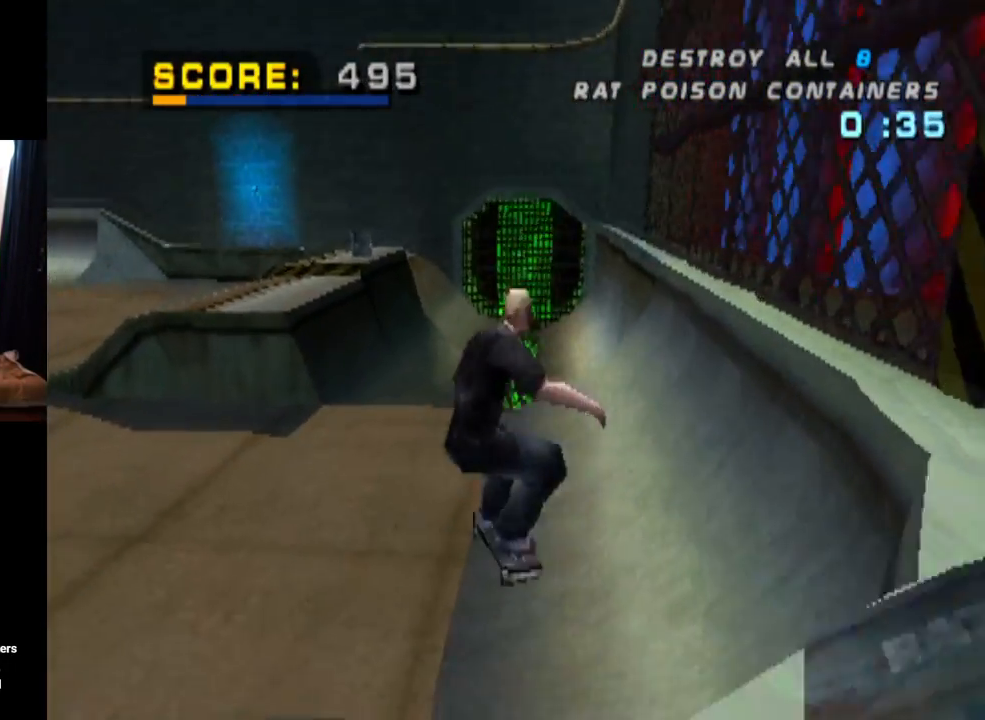
{"buttons": ["CROSS"], "left_stick": "center", "right_stick": "center", "events": []}
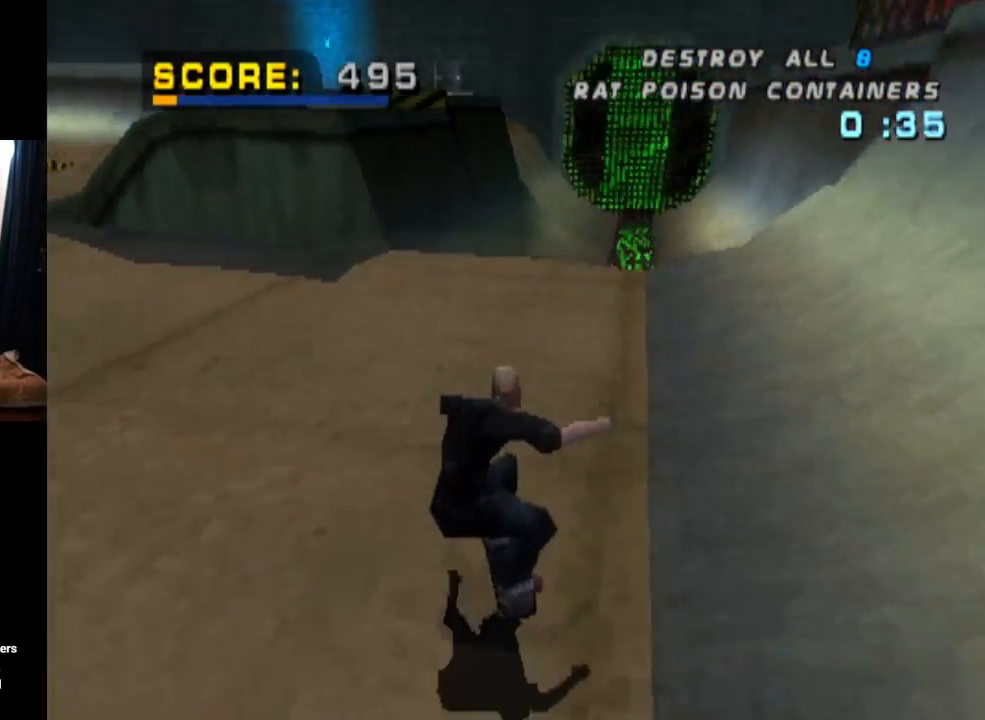
{"buttons": ["CROSS"], "left_stick": "center", "right_stick": "center", "events": [[66, "DPAD_LEFT", "down"], [150, "DPAD_DOWN", "down"], [333, "DPAD_DOWN", "up"], [383, "DPAD_LEFT", "up"]]}
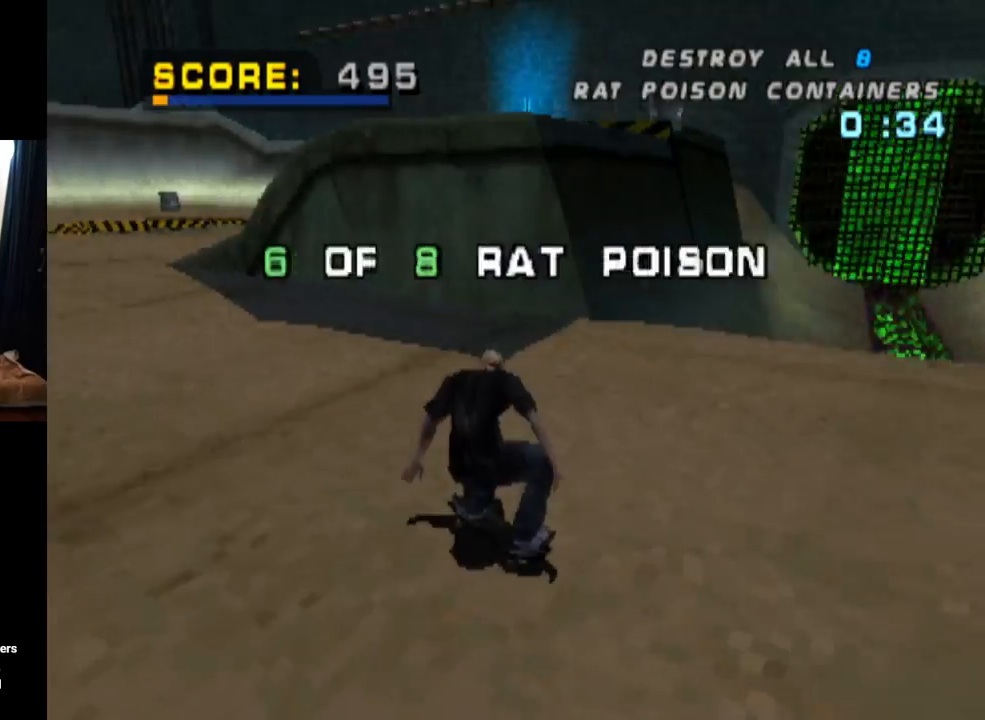
{"buttons": ["CROSS"], "left_stick": "center", "right_stick": "center", "events": [[100, "DPAD_LEFT", "down"], [167, "DPAD_LEFT", "up"], [200, "DPAD_DOWN", "down"], [301, "DPAD_DOWN", "up"]]}
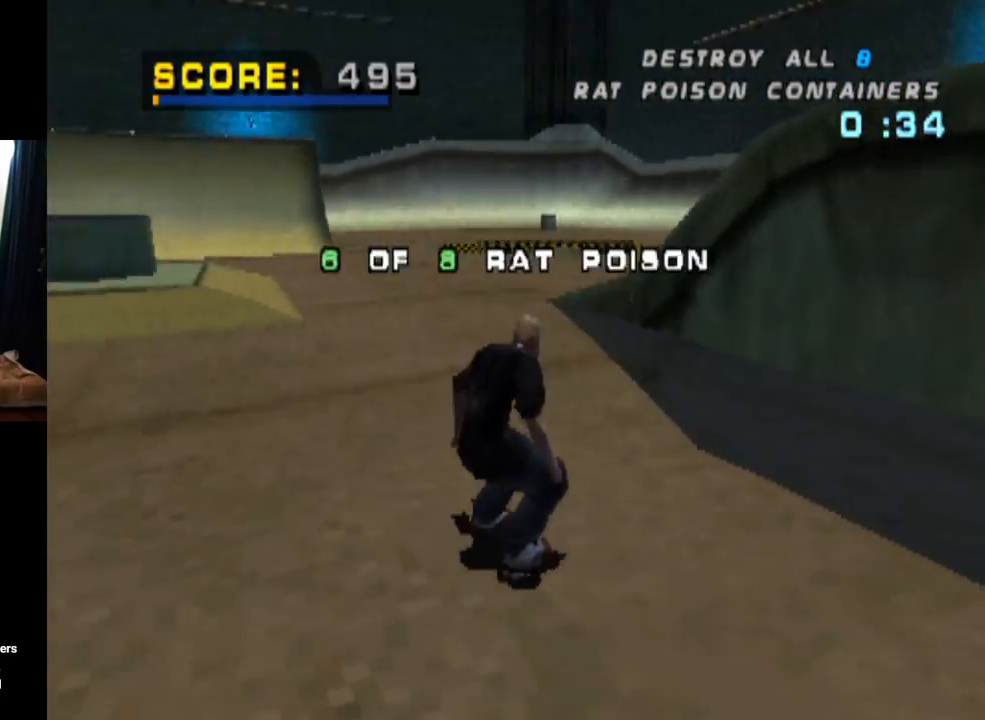
{"buttons": ["CROSS", "DPAD_DOWN", "DPAD_RIGHT"], "left_stick": "center", "right_stick": "center", "events": [[50, "DPAD_DOWN", "down"], [100, "DPAD_RIGHT", "down"], [217, "DPAD_DOWN", "up"], [217, "DPAD_RIGHT", "up"], [400, "DPAD_DOWN", "down"], [400, "DPAD_RIGHT", "down"]]}
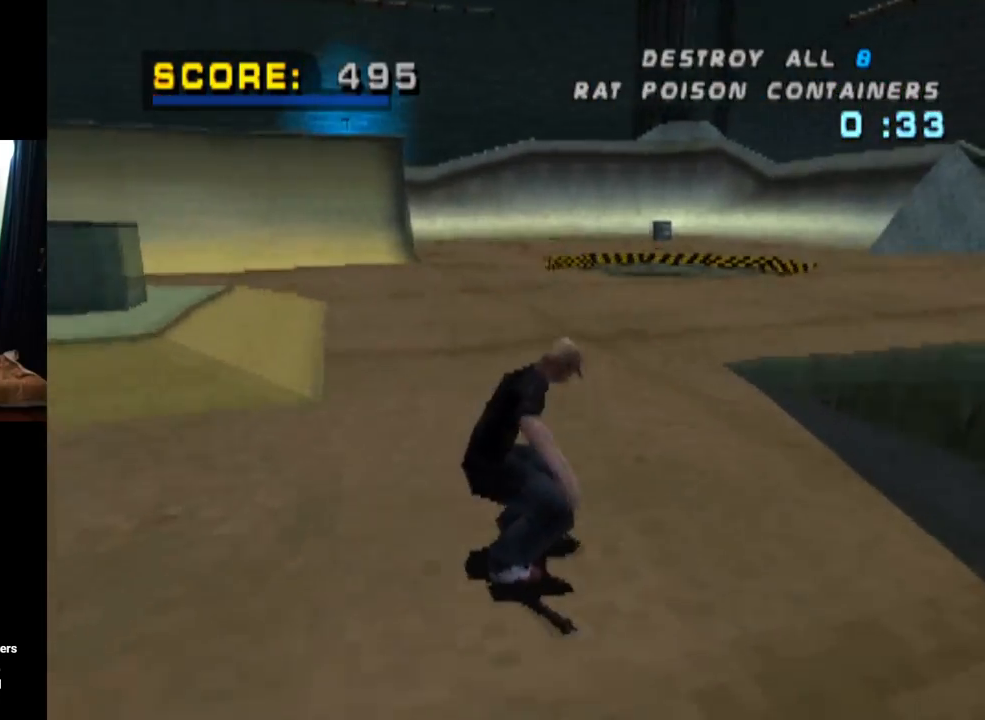
{"buttons": ["CROSS", "DPAD_DOWN", "DPAD_RIGHT"], "left_stick": "center", "right_stick": "center", "events": [[84, "DPAD_DOWN", "up"], [84, "DPAD_RIGHT", "up"], [267, "DPAD_DOWN", "down"], [267, "DPAD_RIGHT", "down"]]}
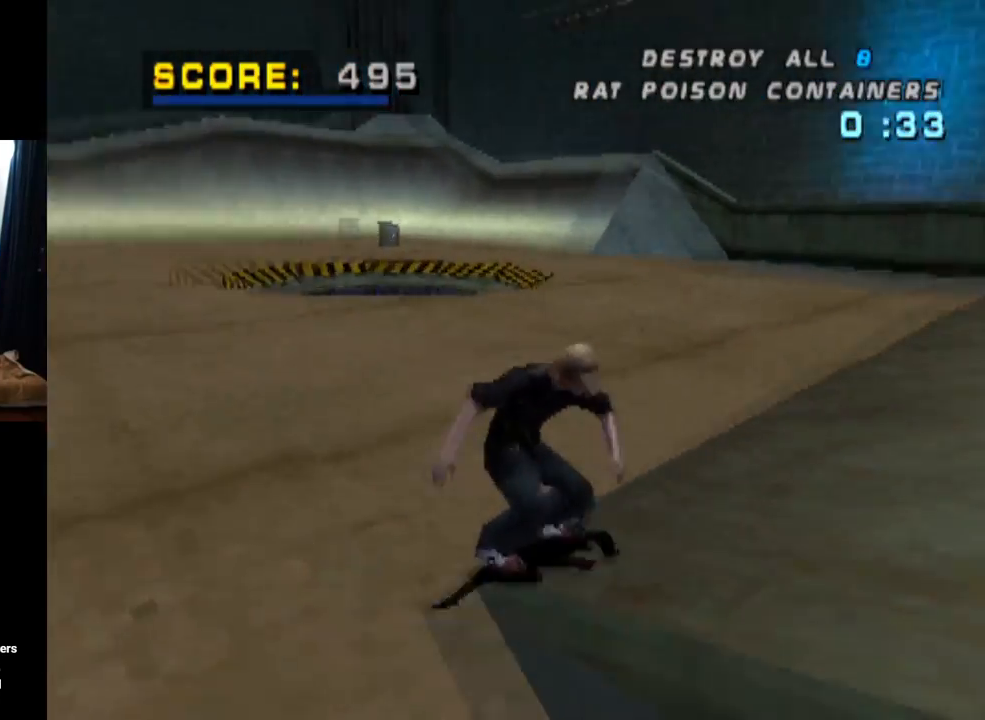
{"buttons": ["CROSS"], "left_stick": "center", "right_stick": "center", "events": [[150, "DPAD_RIGHT", "up"], [183, "DPAD_LEFT", "down"], [350, "DPAD_LEFT", "up"], [417, "DPAD_DOWN", "up"]]}
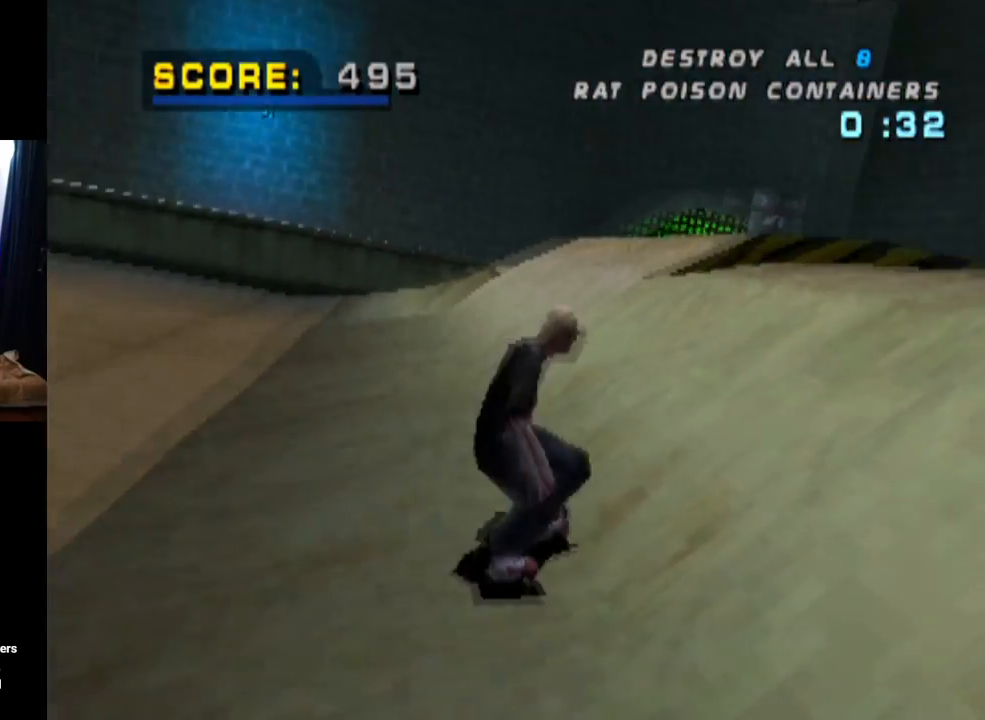
{"buttons": ["CROSS", "DPAD_RIGHT"], "left_stick": "center", "right_stick": "center", "events": [[117, "DPAD_LEFT", "down"], [284, "DPAD_LEFT", "up"], [451, "DPAD_RIGHT", "down"]]}
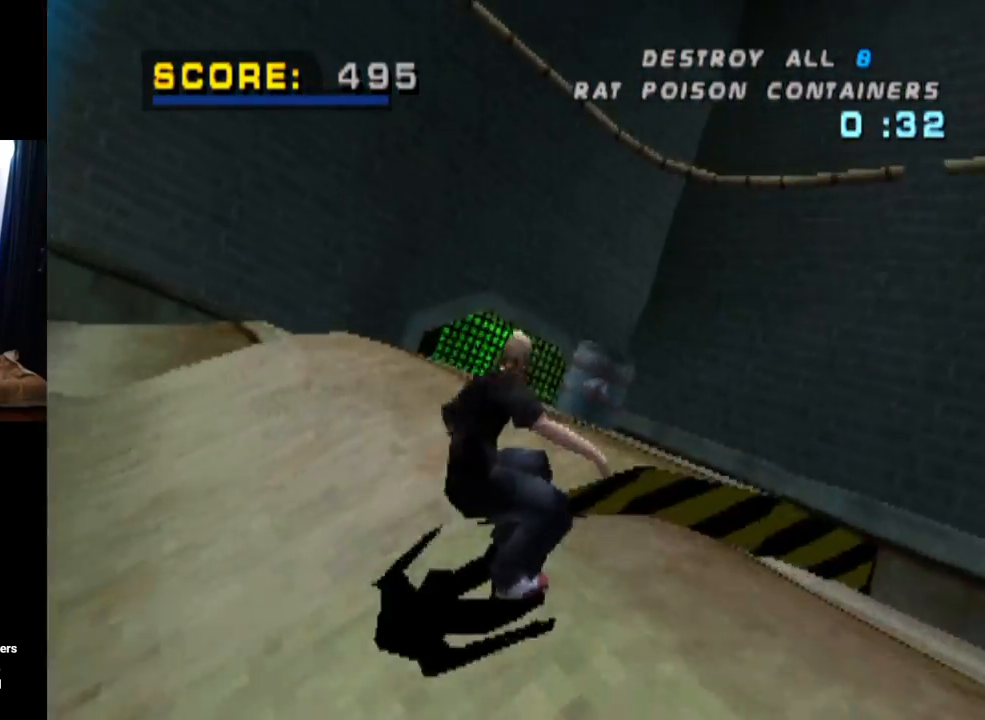
{"buttons": ["CROSS", "DPAD_DOWN"], "left_stick": "center", "right_stick": "center", "events": [[50, "DPAD_DOWN", "down"], [100, "DPAD_RIGHT", "up"], [117, "DPAD_DOWN", "up"], [300, "DPAD_DOWN", "down"]]}
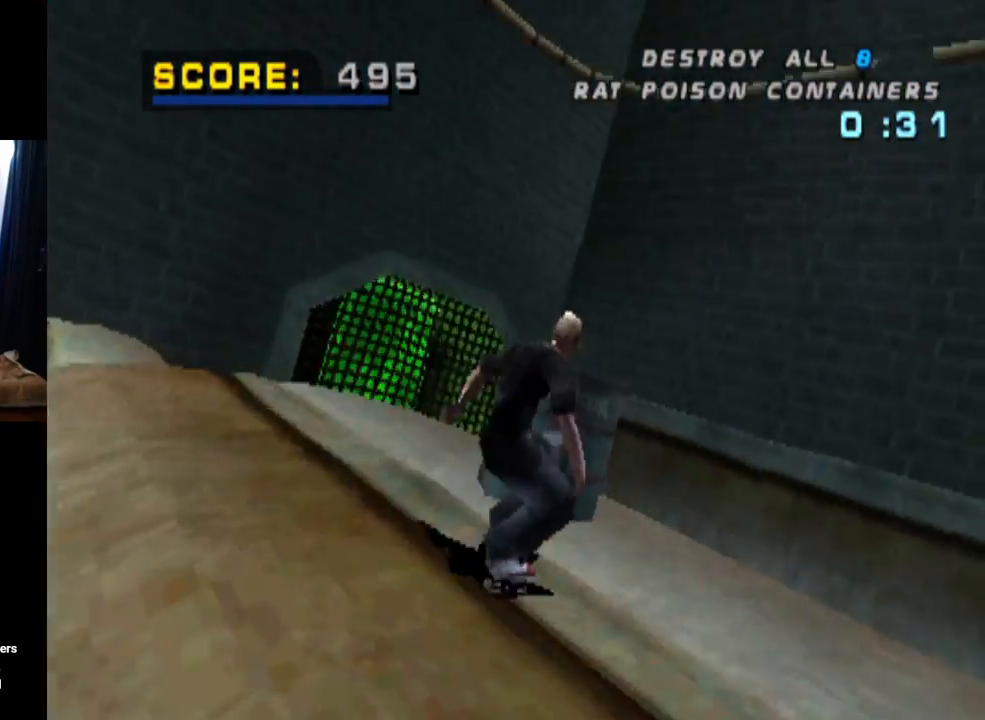
{"buttons": ["CROSS", "DPAD_DOWN", "DPAD_LEFT"], "left_stick": "center", "right_stick": "center", "events": [[234, "DPAD_LEFT", "down"]]}
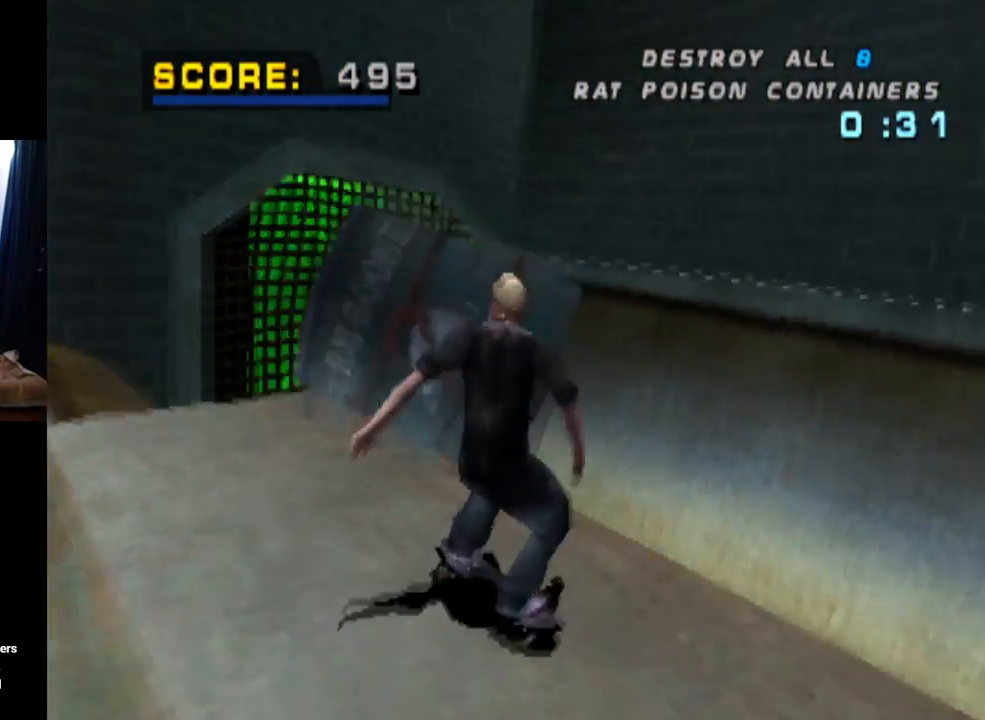
{"buttons": ["CROSS", "DPAD_DOWN", "DPAD_LEFT"], "left_stick": "center", "right_stick": "center", "events": []}
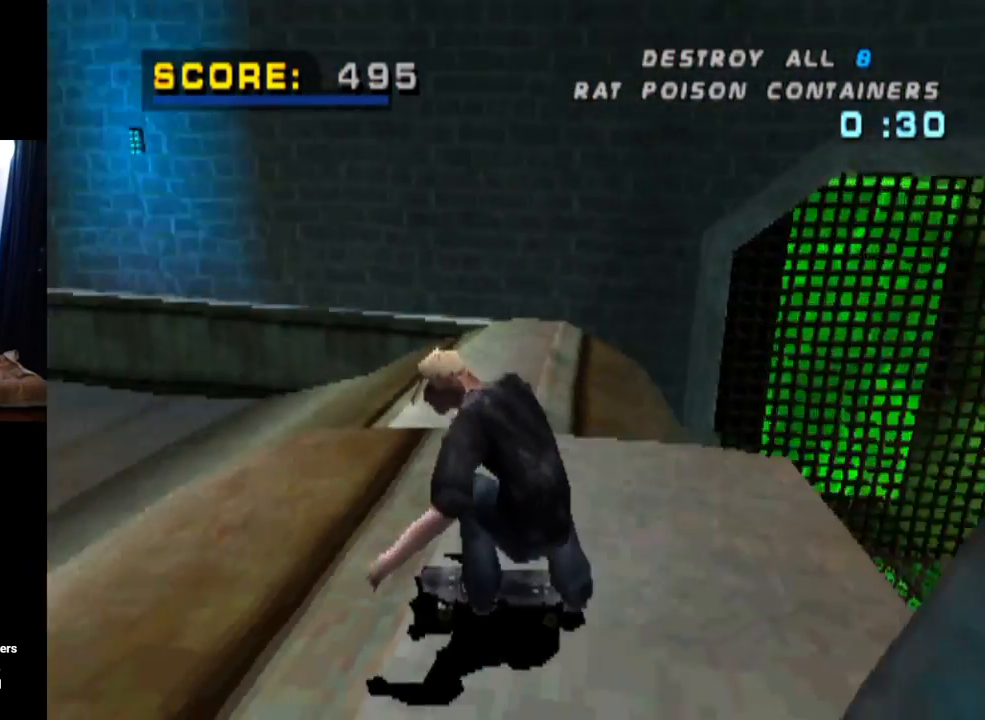
{"buttons": ["CROSS"], "left_stick": "center", "right_stick": "center", "events": [[401, "DPAD_LEFT", "up"], [417, "DPAD_DOWN", "up"]]}
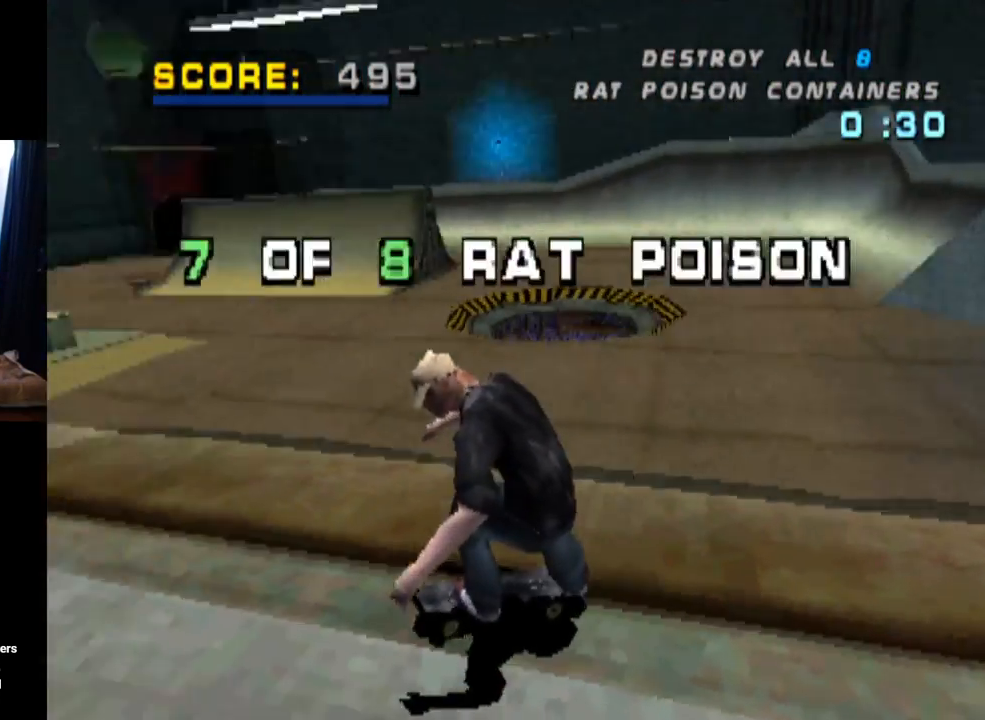
{"buttons": ["CROSS", "DPAD_DOWN", "DPAD_RIGHT"], "left_stick": "center", "right_stick": "center", "events": [[16, "DPAD_DOWN", "down"], [50, "DPAD_RIGHT", "down"], [267, "DPAD_DOWN", "up"], [300, "DPAD_RIGHT", "up"], [400, "DPAD_RIGHT", "down"], [467, "DPAD_DOWN", "down"]]}
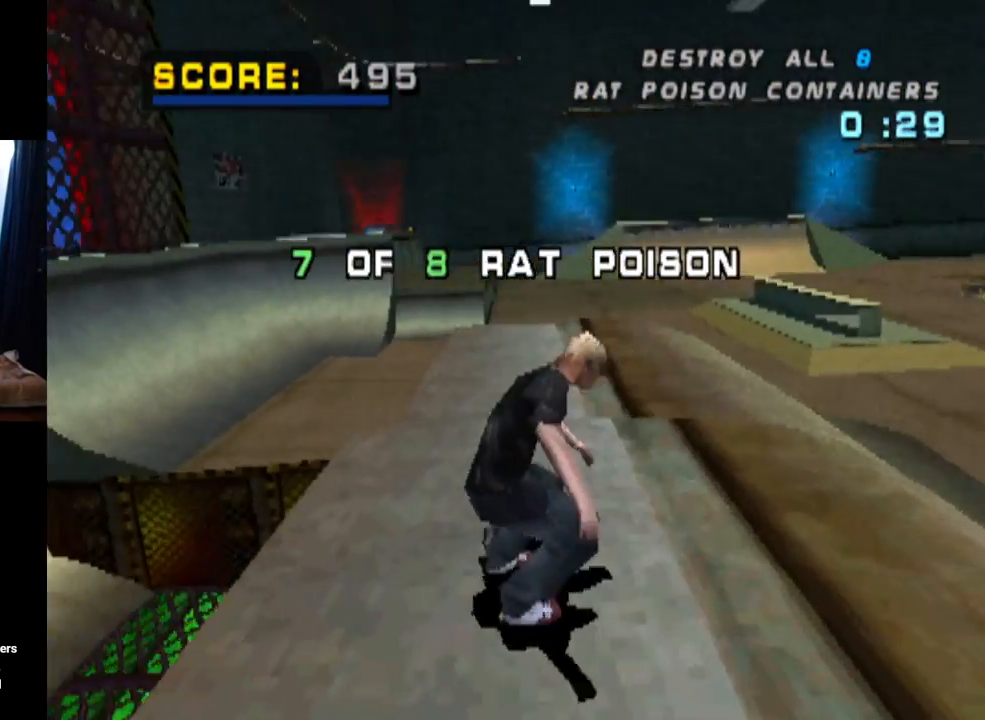
{"buttons": ["CROSS"], "left_stick": "center", "right_stick": "center", "events": [[84, "DPAD_DOWN", "up"], [100, "DPAD_RIGHT", "up"]]}